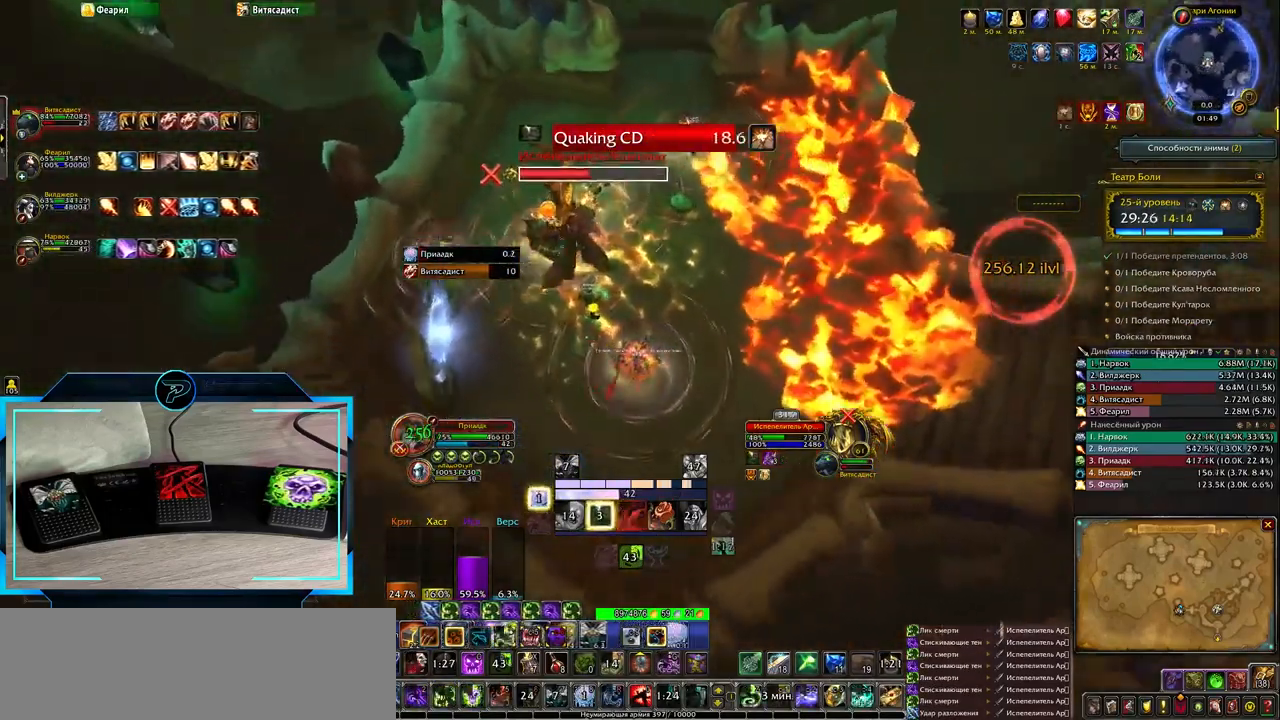
Gameplay with keyboard; each line is a JSON object with the keys held at the frame after it. "events" lists presses ("down") and releases ("up") of ".", "/", "0", "1", "2", "3", "4", "5", "6", "7", "8", "9", "a", "alt_l", "alt_r", "b", "backslash", "backspace", "c", "caps_lock", "comma", "ctrl_l", "ctrl_r", "d", "down", "e", "equals", "f", "g", "h", "i", "j", "k", "l", "lbracket", "left", "m", "minus", "n", "o", "p", "q", "quote", "r", "rbracket", "return", "right", "s", "semicolon", "shift_l", "shift_r", "space", "super", "t", "tab", "tilde", "u", "up", "v", "w", "x", "y" and "z" between this image and that frame as [ms after this image, input, new state], when the widget could be followed in between. No other keys are recorded. Mouse input is not recorded.
{"keys": ["1"], "events": [[317, "1", "down"], [383, "1", "up"], [483, "1", "down"]]}
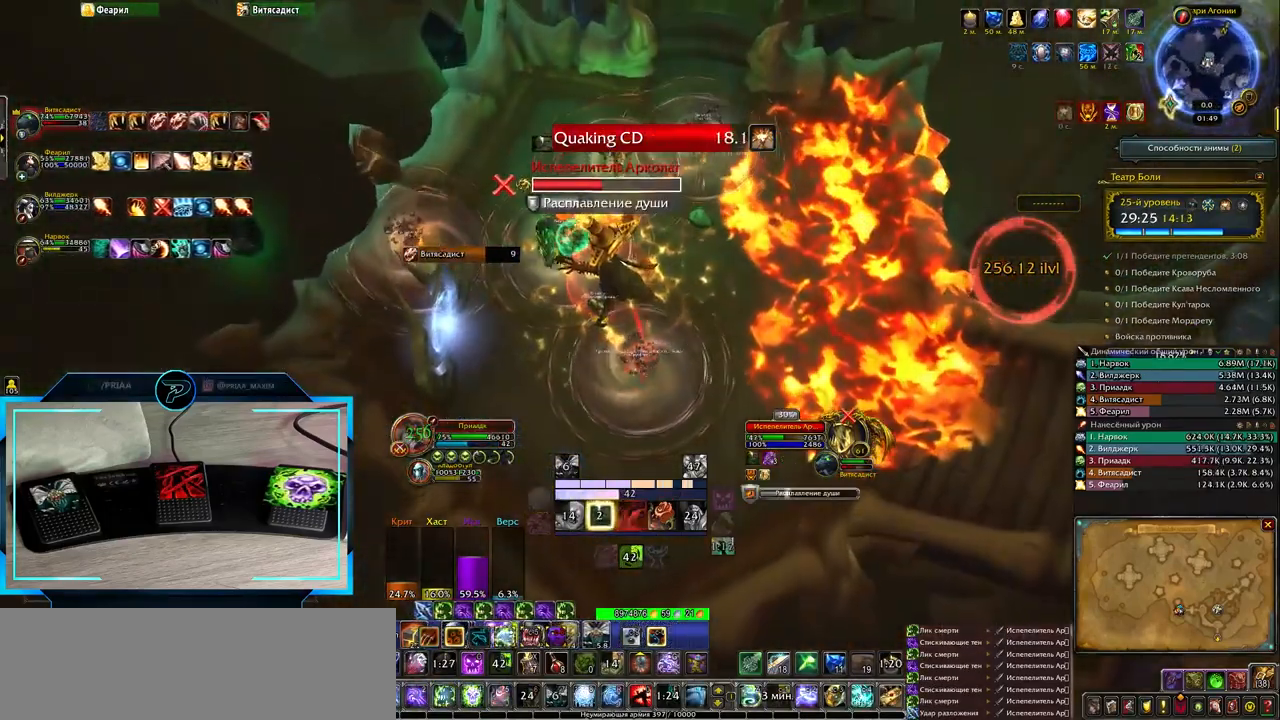
{"keys": [], "events": [[50, "1", "up"]]}
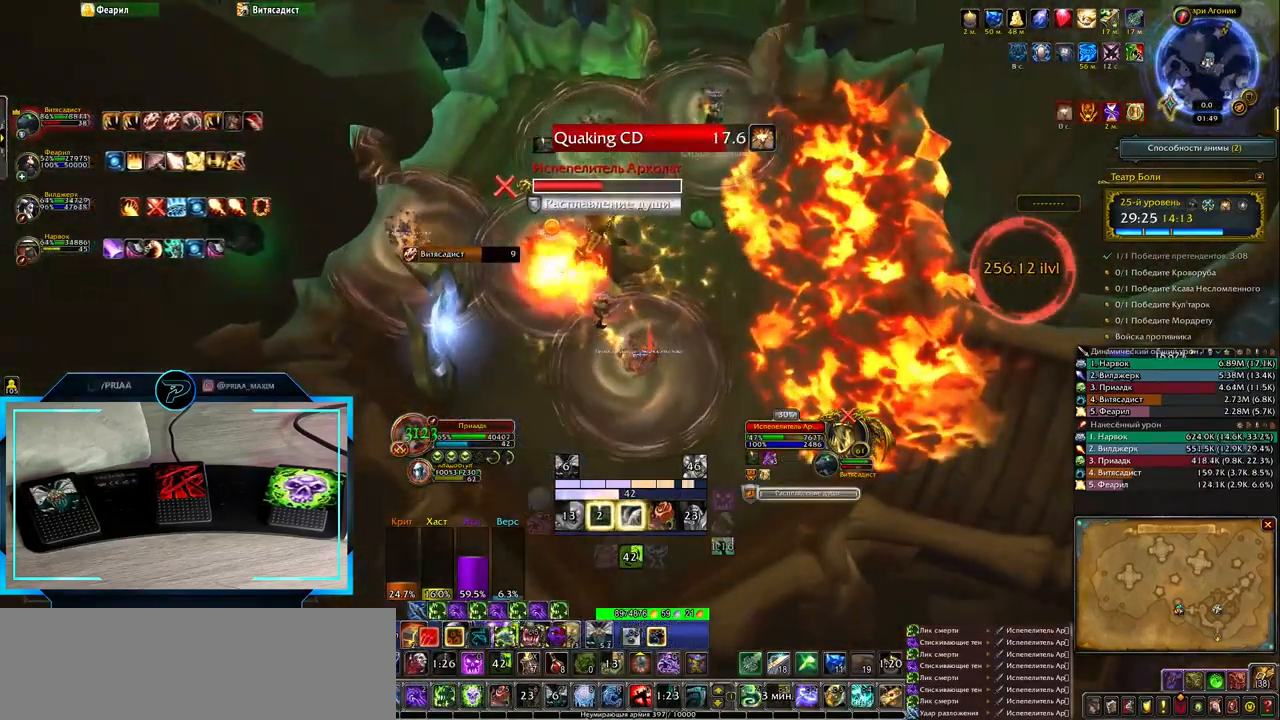
{"keys": [], "events": [[217, "1", "down"], [250, "1", "up"], [367, "1", "down"], [417, "1", "up"]]}
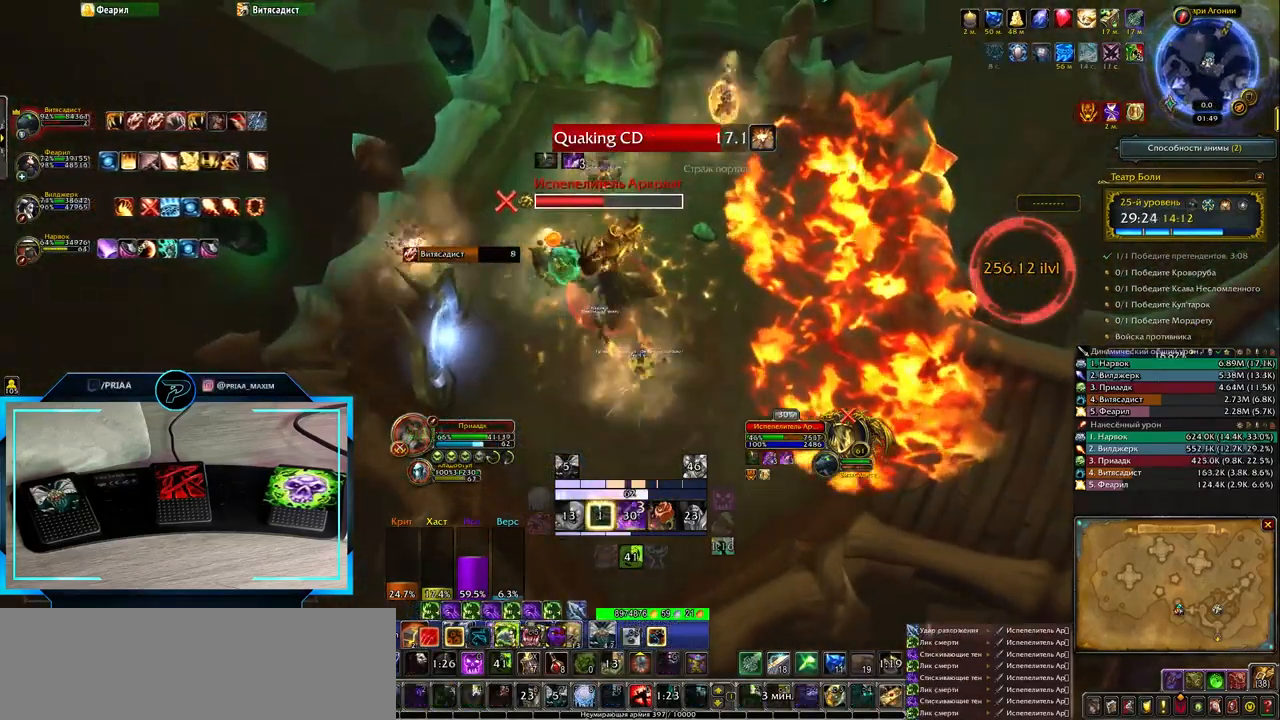
{"keys": ["q"], "events": [[183, "q", "down"]]}
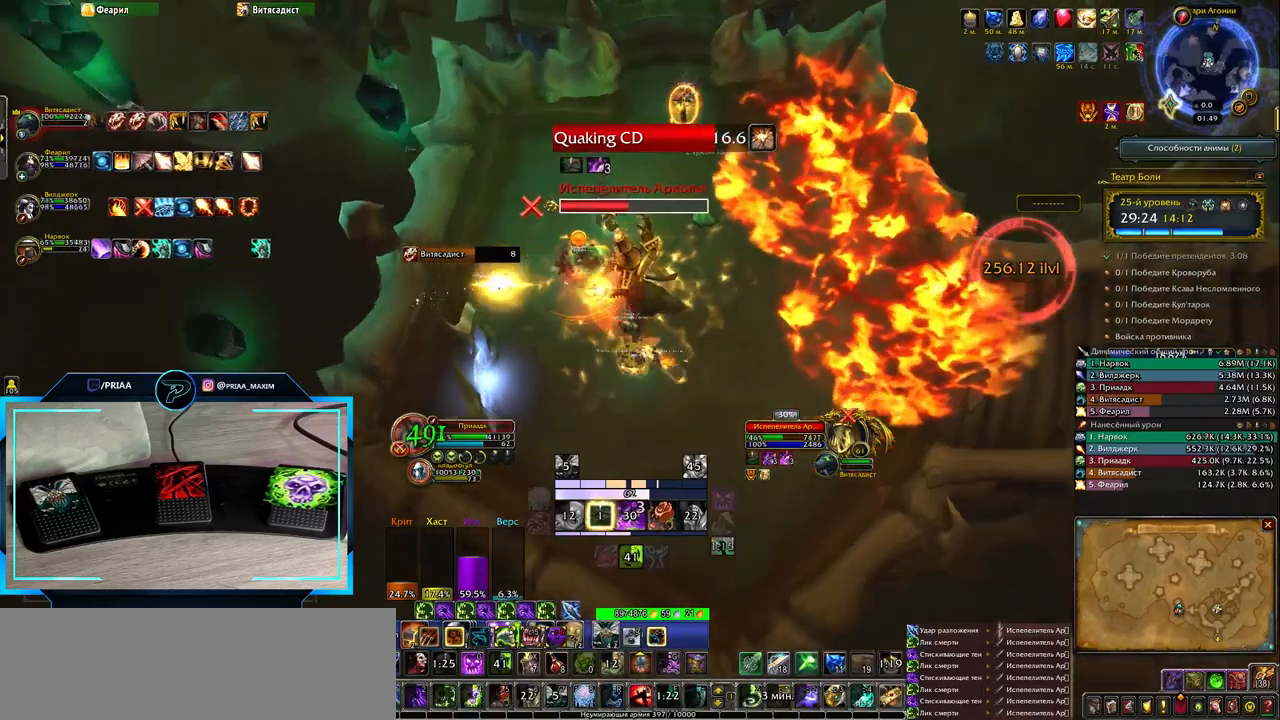
{"keys": ["z"], "events": [[183, "q", "up"], [467, "z", "down"]]}
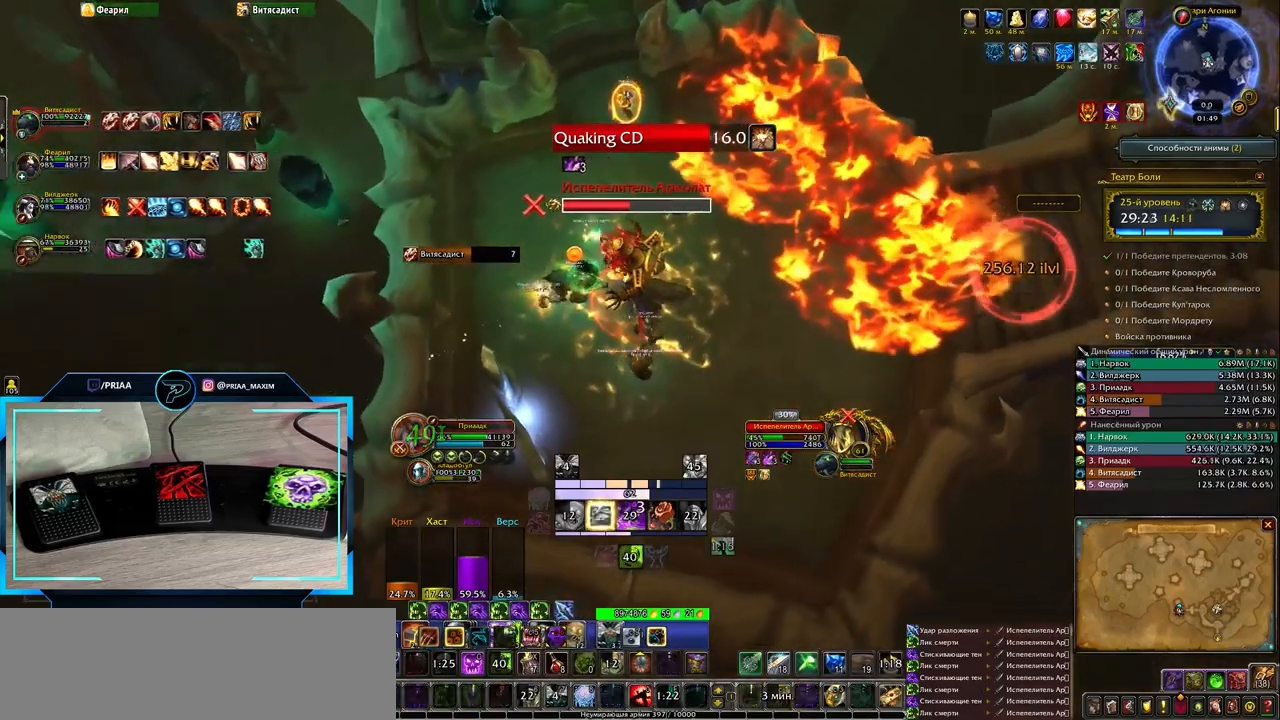
{"keys": ["q"], "events": [[67, "z", "up"], [367, "q", "down"]]}
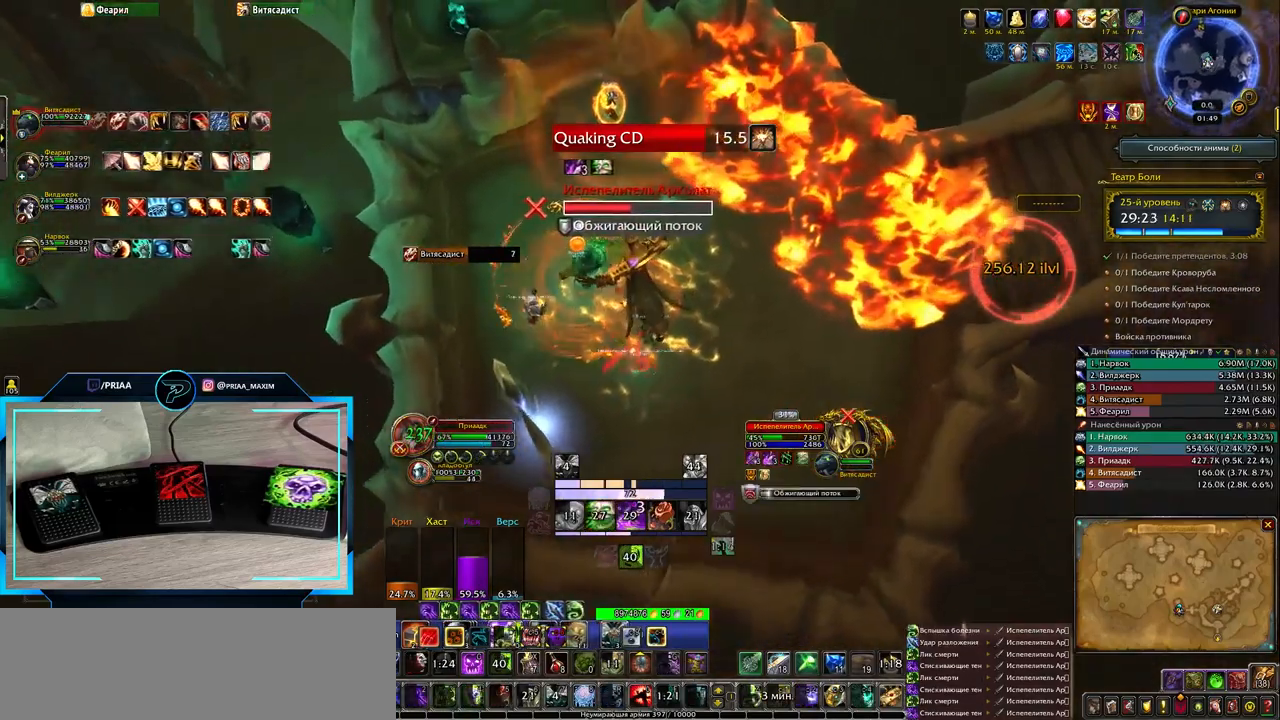
{"keys": ["3"], "events": [[183, "q", "up"], [450, "3", "down"]]}
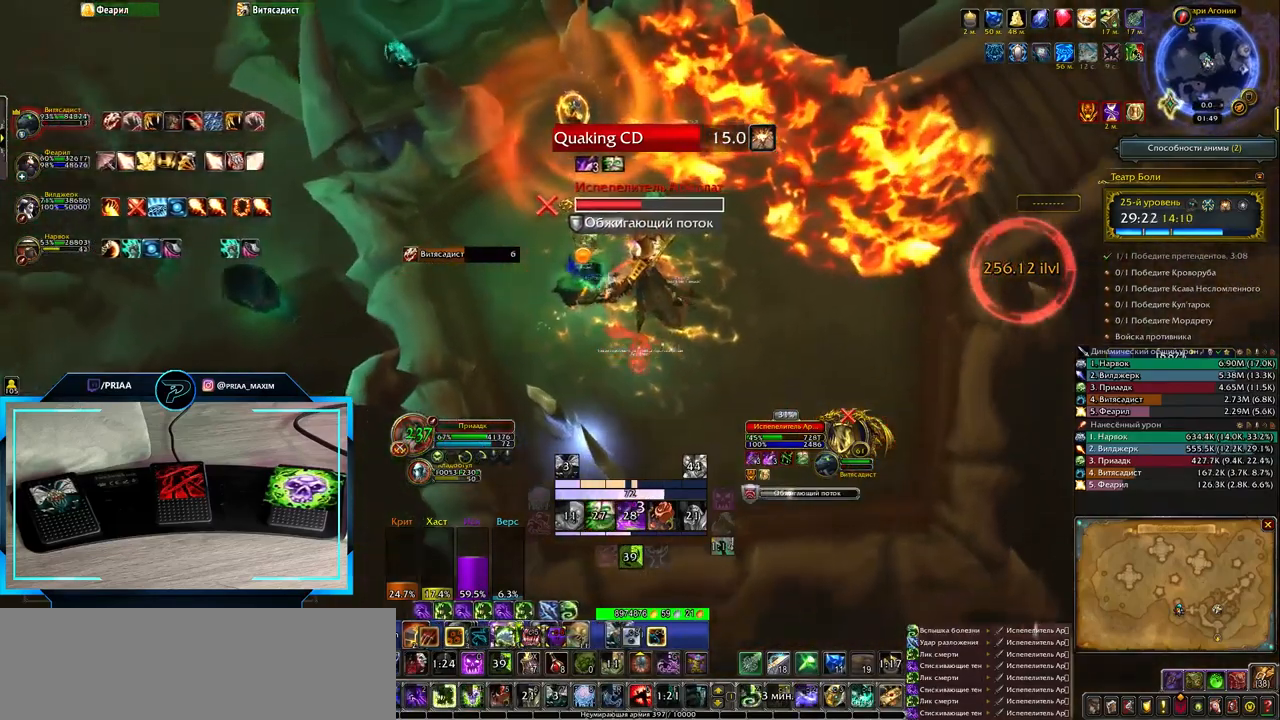
{"keys": ["shift_l"], "events": [[33, "3", "up"], [133, "3", "down"], [200, "3", "up"], [433, "shift_l", "down"]]}
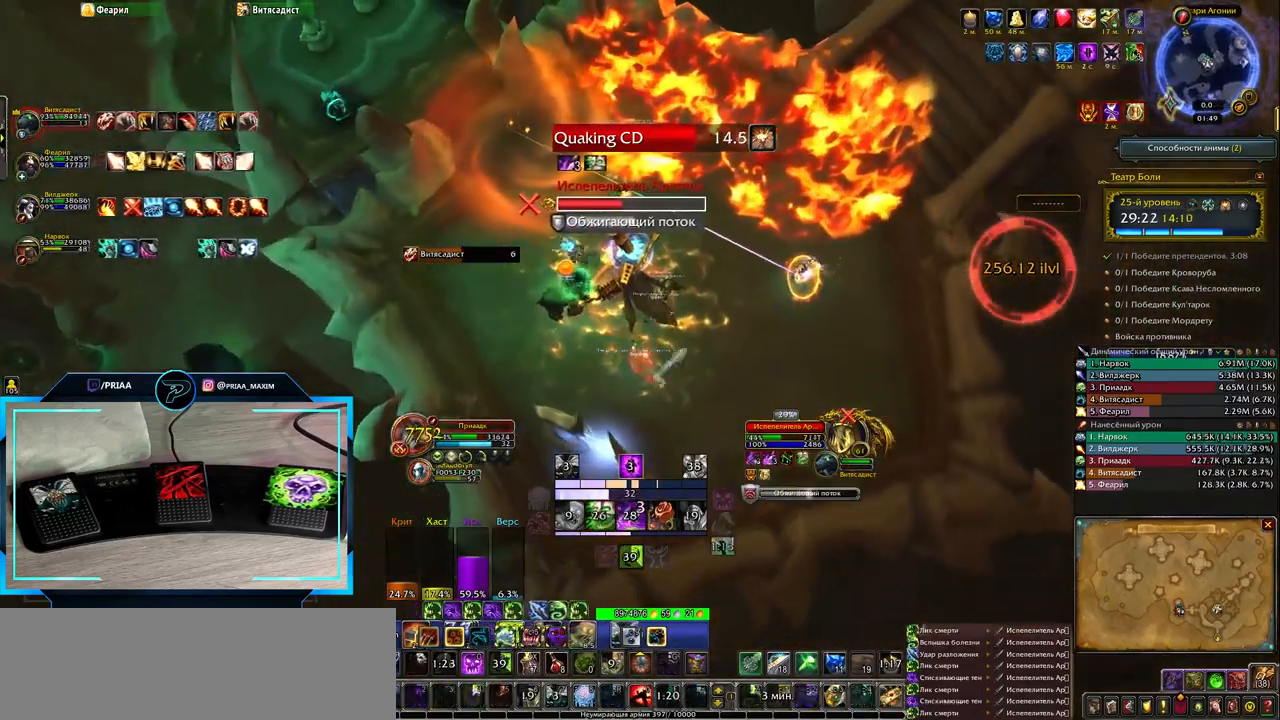
{"keys": [], "events": [[33, "2", "down"], [83, "2", "up"], [417, "shift_l", "up"]]}
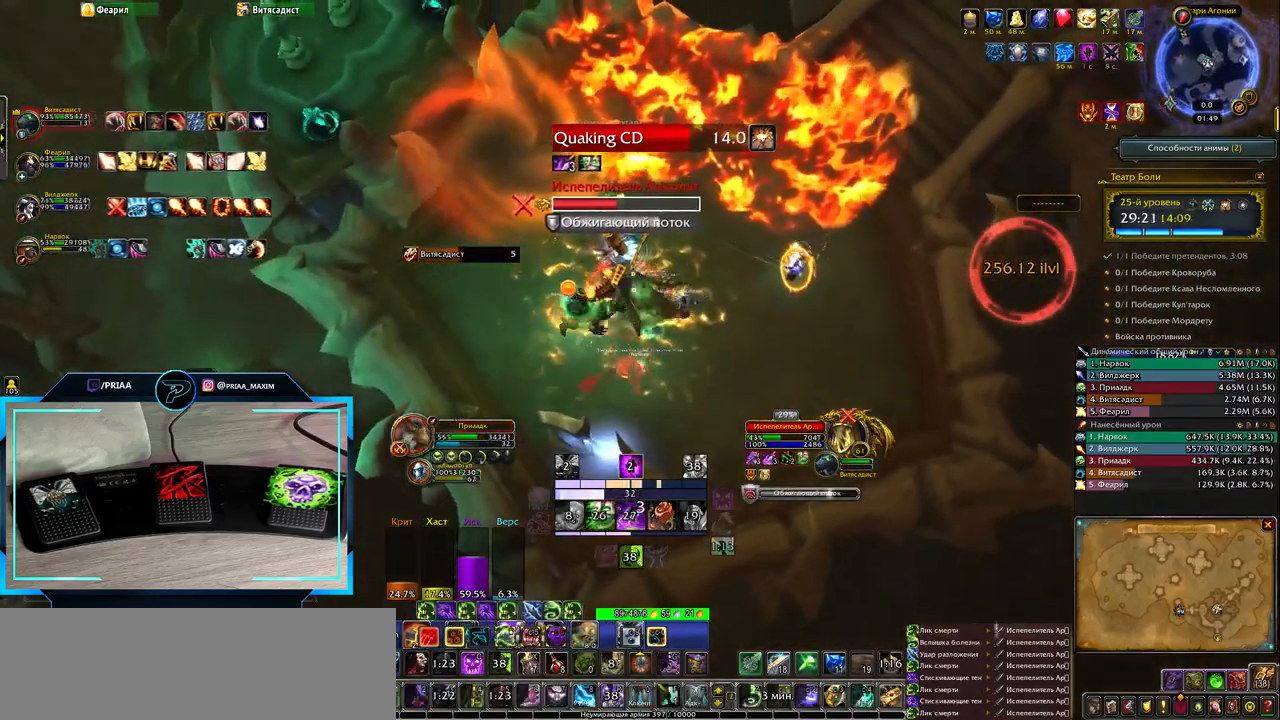
{"keys": [], "events": [[200, "q", "down"], [433, "q", "up"]]}
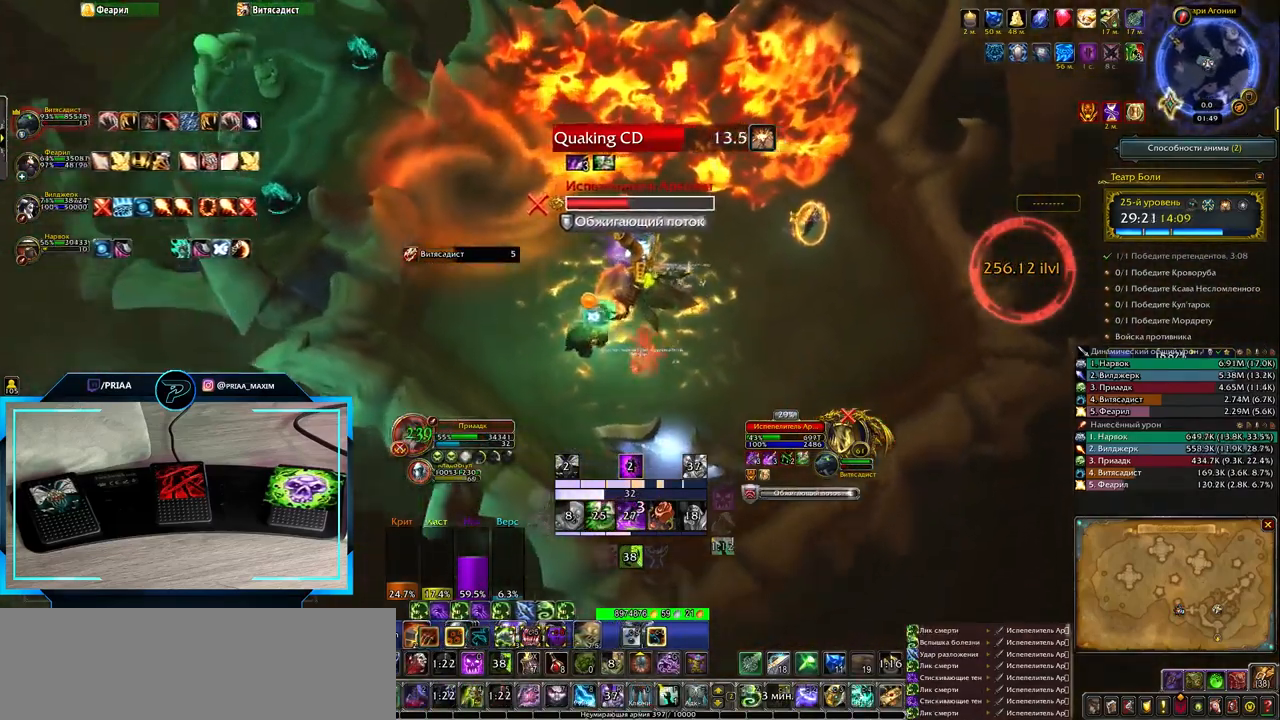
{"keys": [], "events": [[217, "shift_l", "down"], [350, "1", "down"], [450, "1", "up"], [450, "shift_l", "up"]]}
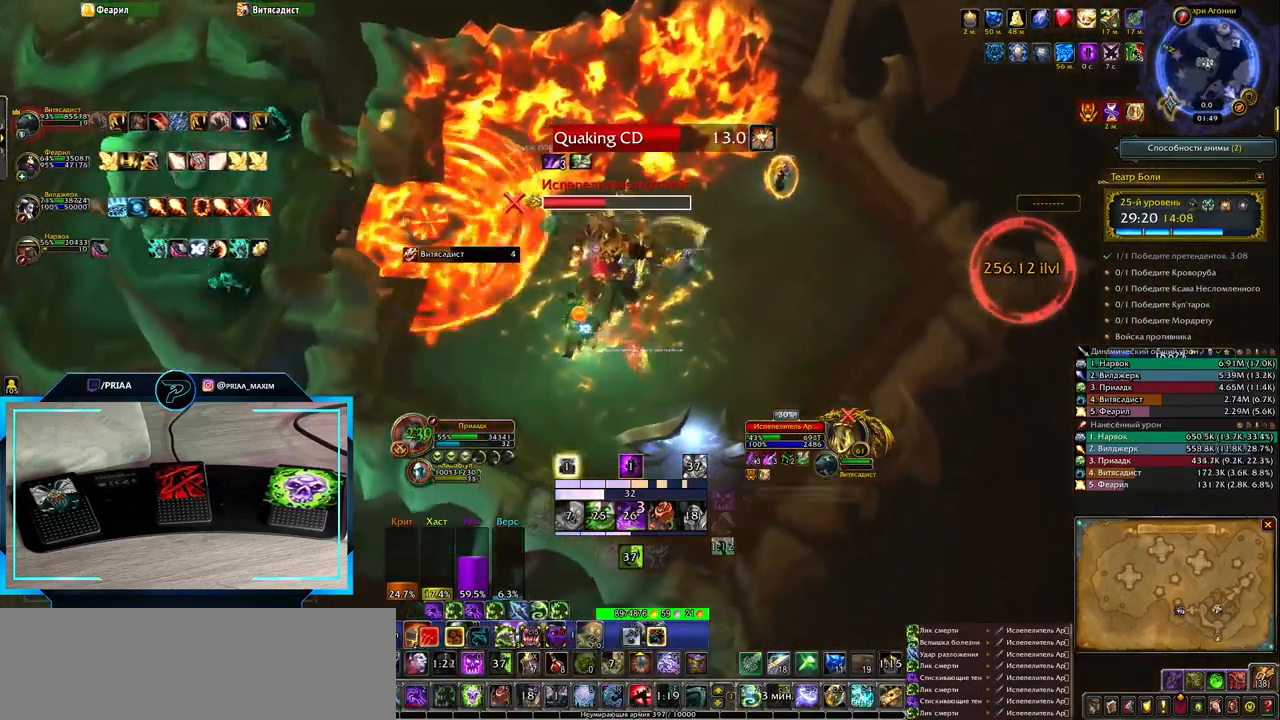
{"keys": ["2"], "events": [[117, "2", "down"], [183, "2", "up"], [300, "2", "down"], [367, "2", "up"], [450, "2", "down"]]}
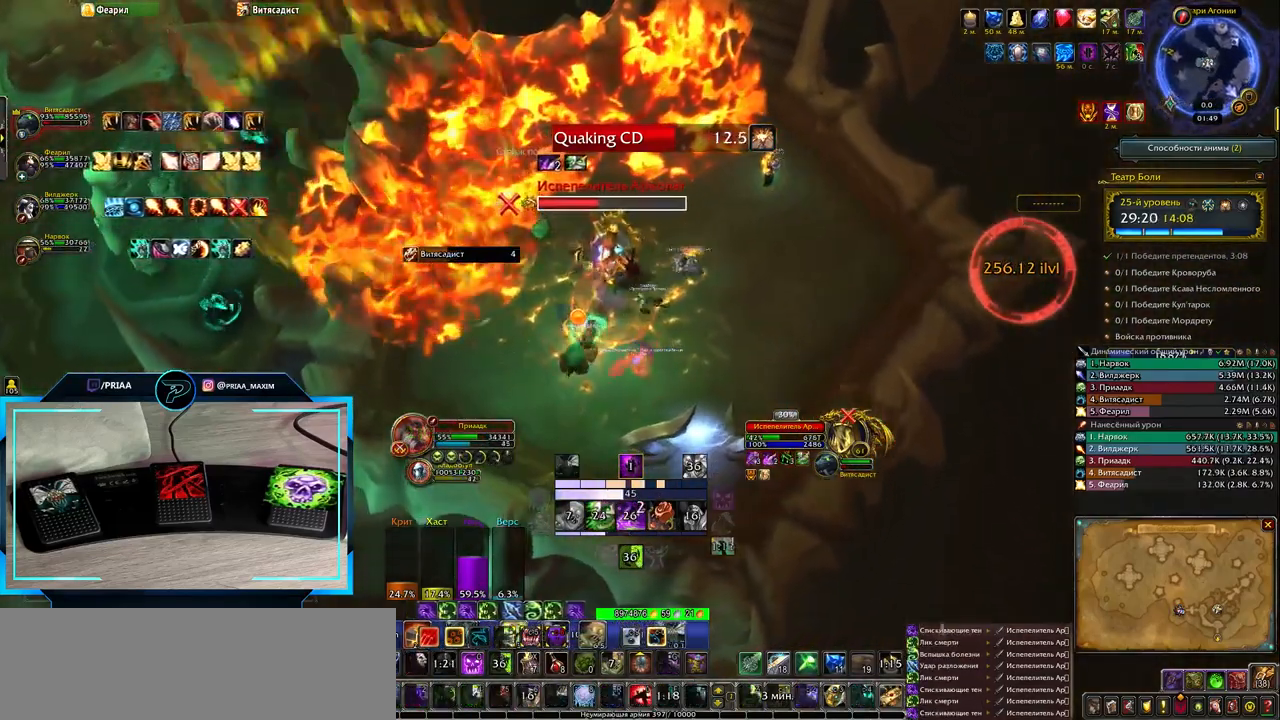
{"keys": [], "events": [[50, "2", "up"], [350, "v", "down"], [483, "v", "up"]]}
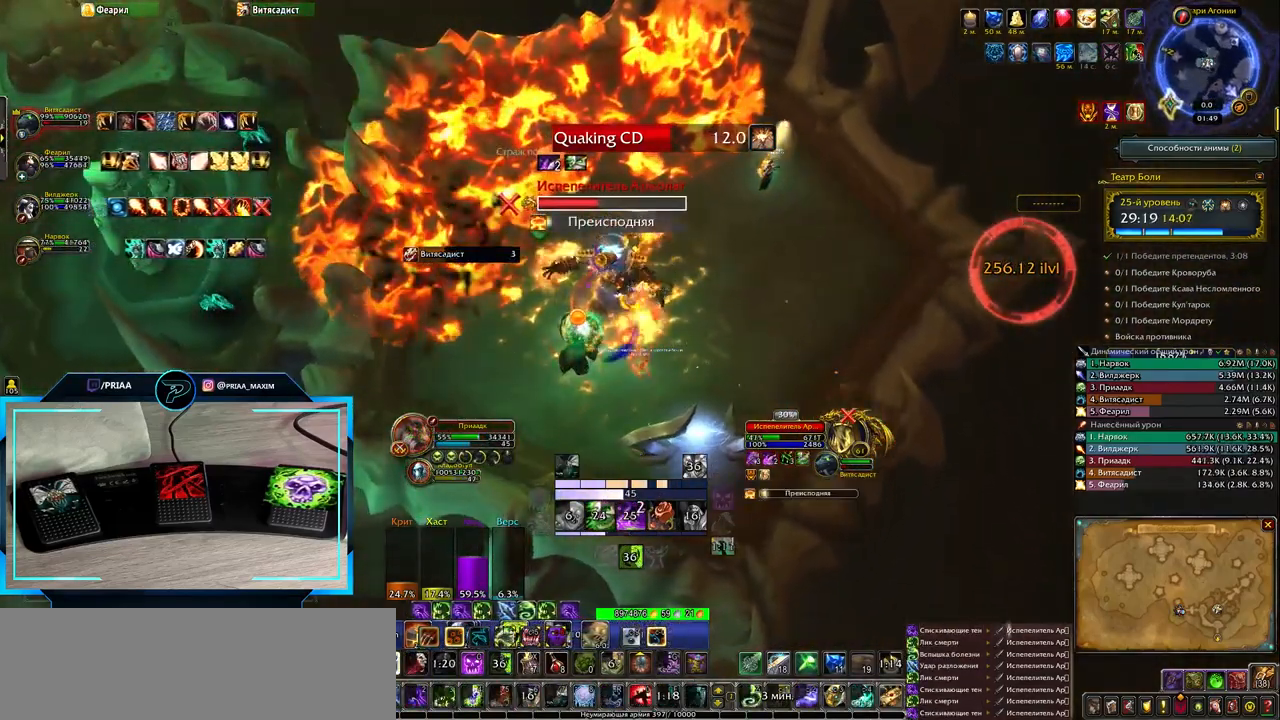
{"keys": [], "events": [[17, "2", "down"], [117, "2", "up"], [183, "2", "down"], [300, "2", "up"], [367, "2", "down"], [450, "2", "up"]]}
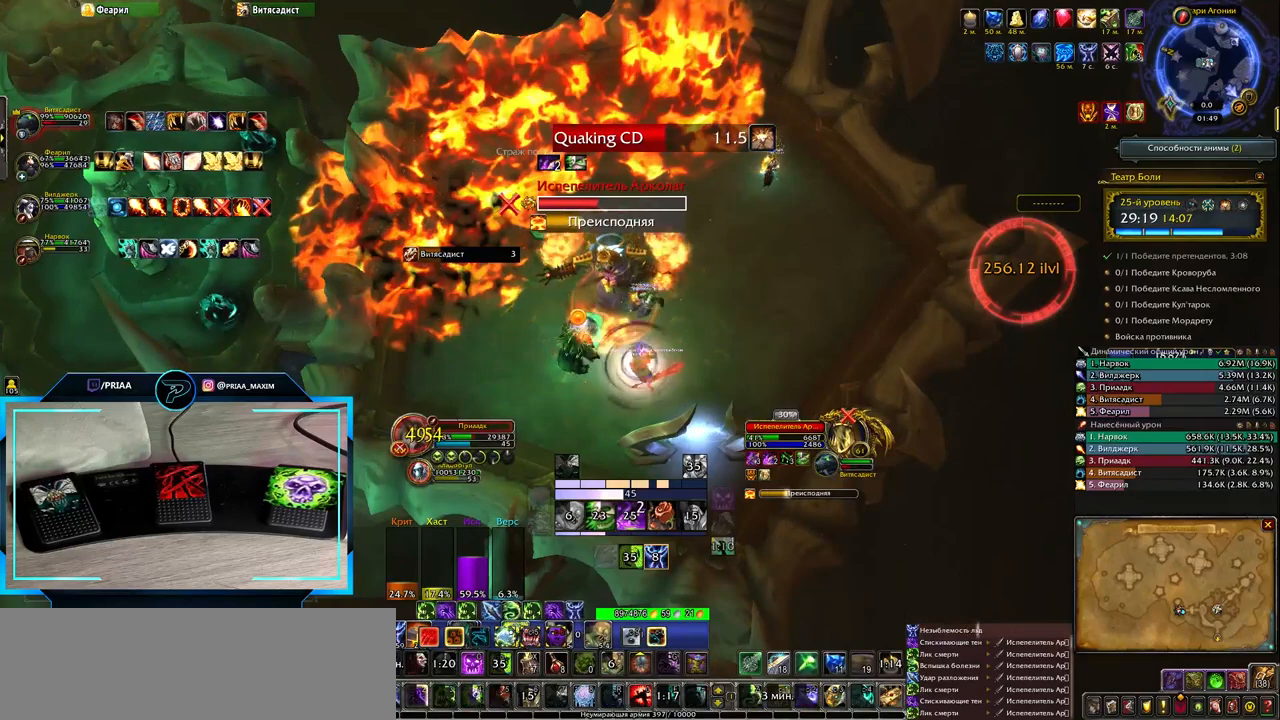
{"keys": [], "events": [[150, "q", "down"], [383, "q", "up"]]}
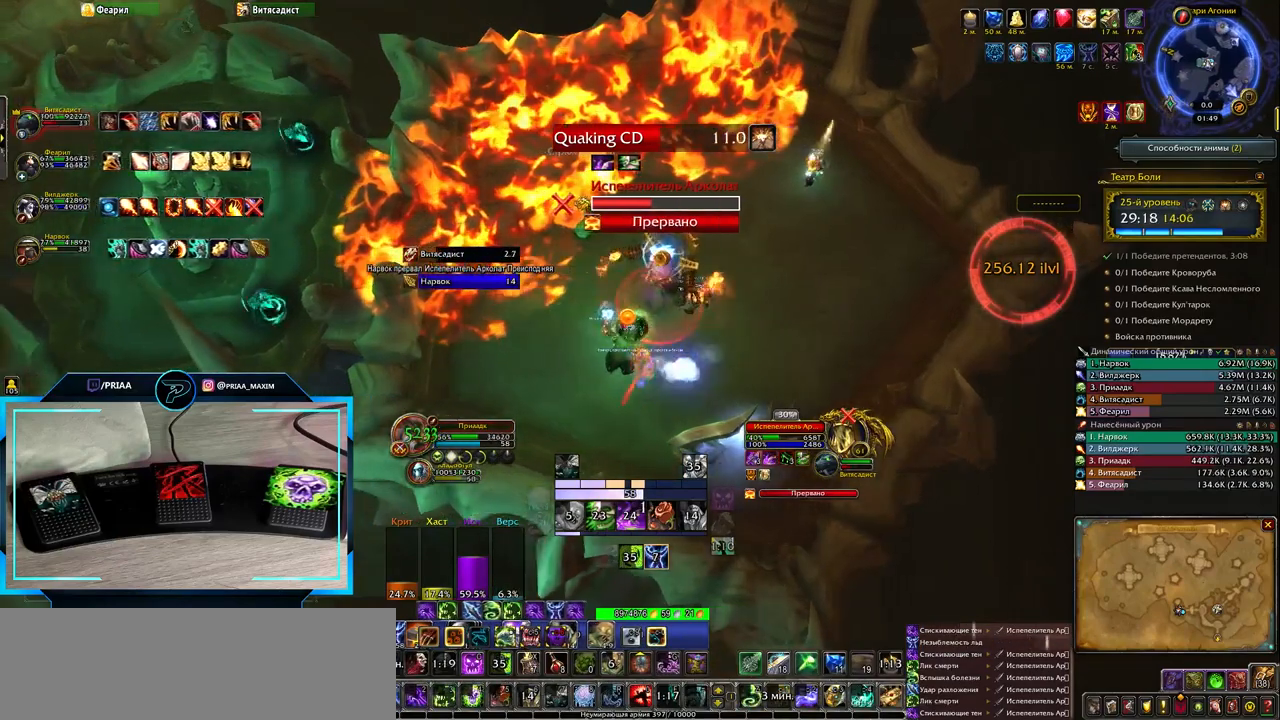
{"keys": [], "events": []}
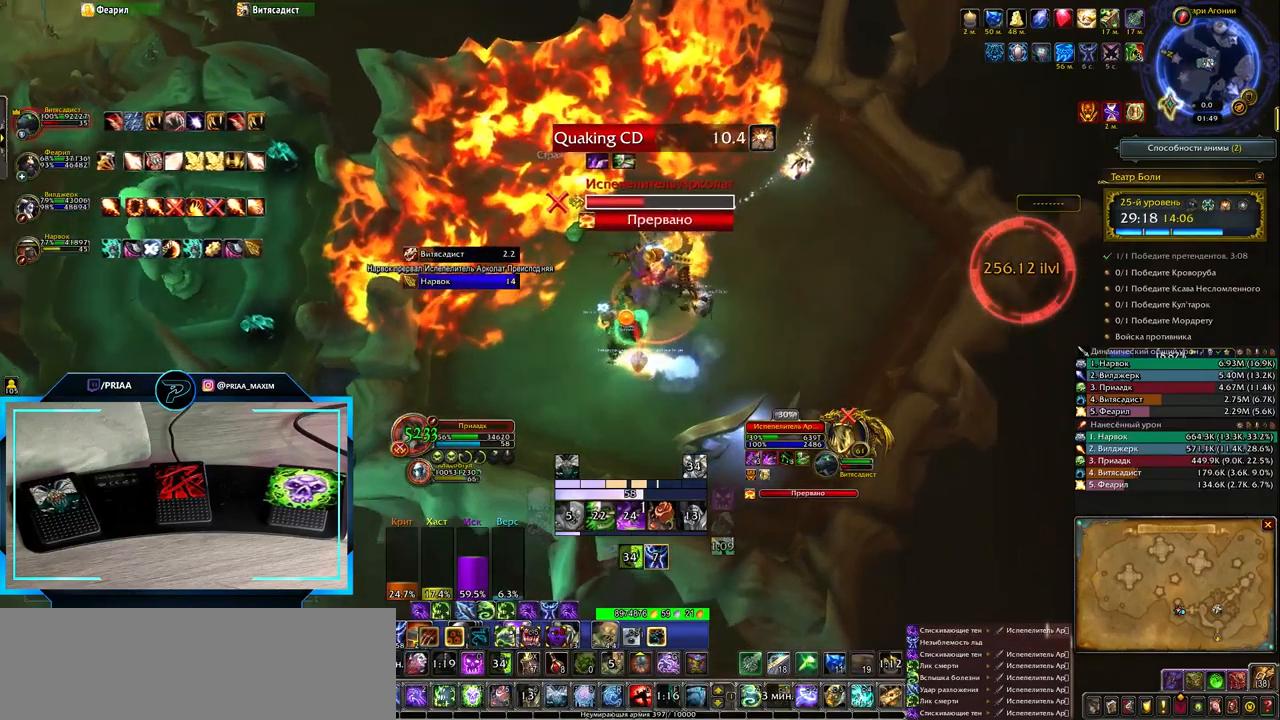
{"keys": [], "events": [[233, "r", "down"], [317, "r", "up"], [417, "r", "down"], [483, "r", "up"]]}
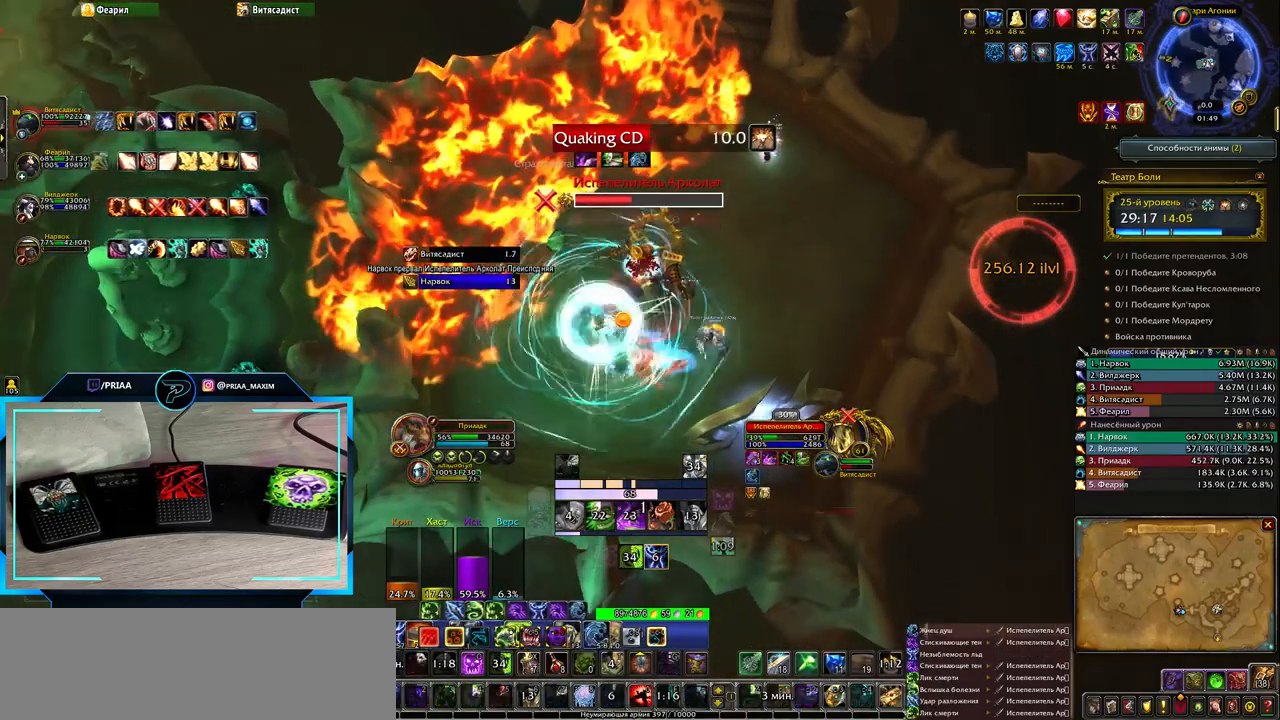
{"keys": [], "events": [[83, "r", "down"], [183, "r", "up"], [217, "q", "down"], [400, "q", "up"]]}
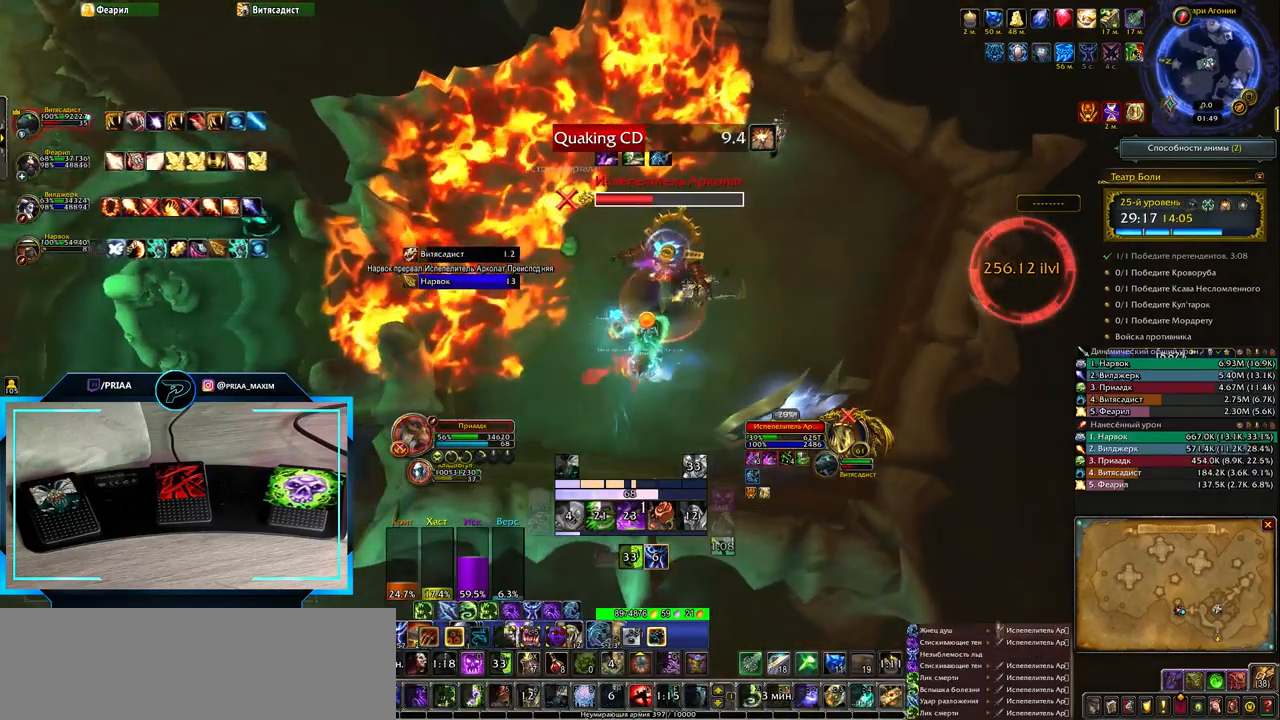
{"keys": ["3"], "events": [[83, "d", "down"], [150, "3", "down"], [217, "d", "up"], [250, "3", "up"], [350, "3", "down"], [417, "3", "up"], [500, "3", "down"]]}
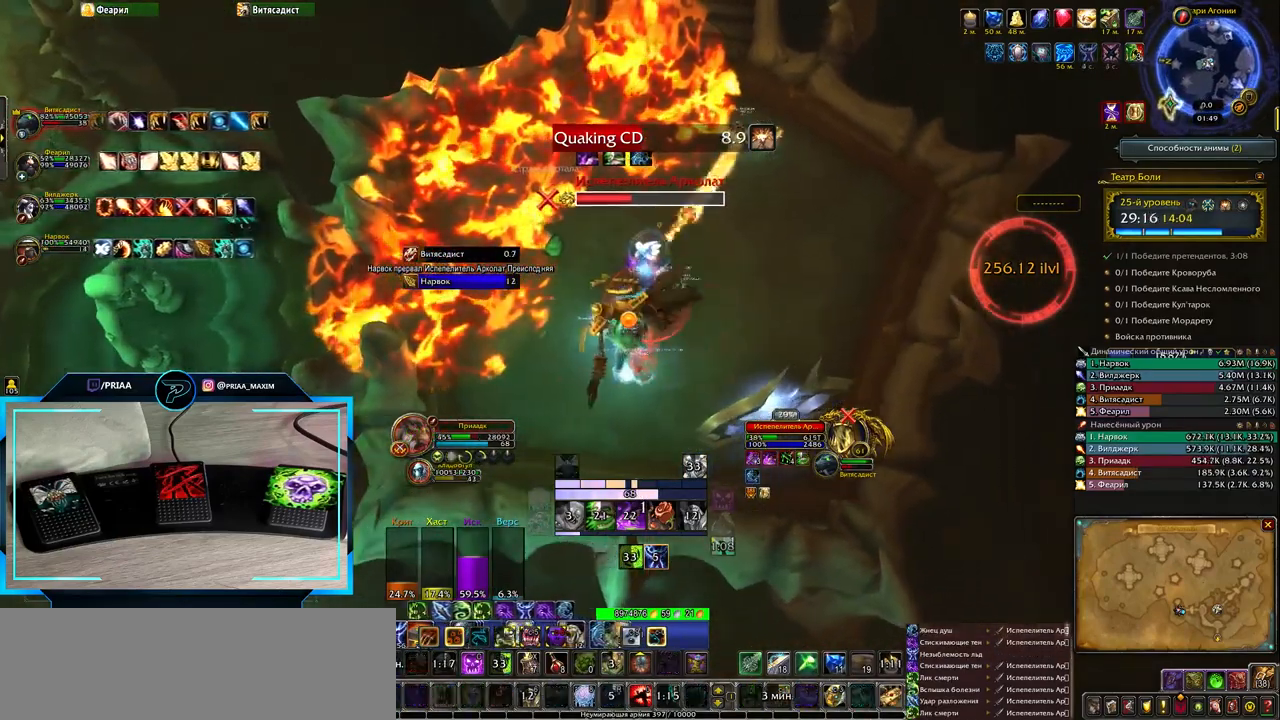
{"keys": [], "events": [[100, "3", "up"], [183, "d", "down"], [450, "d", "up"]]}
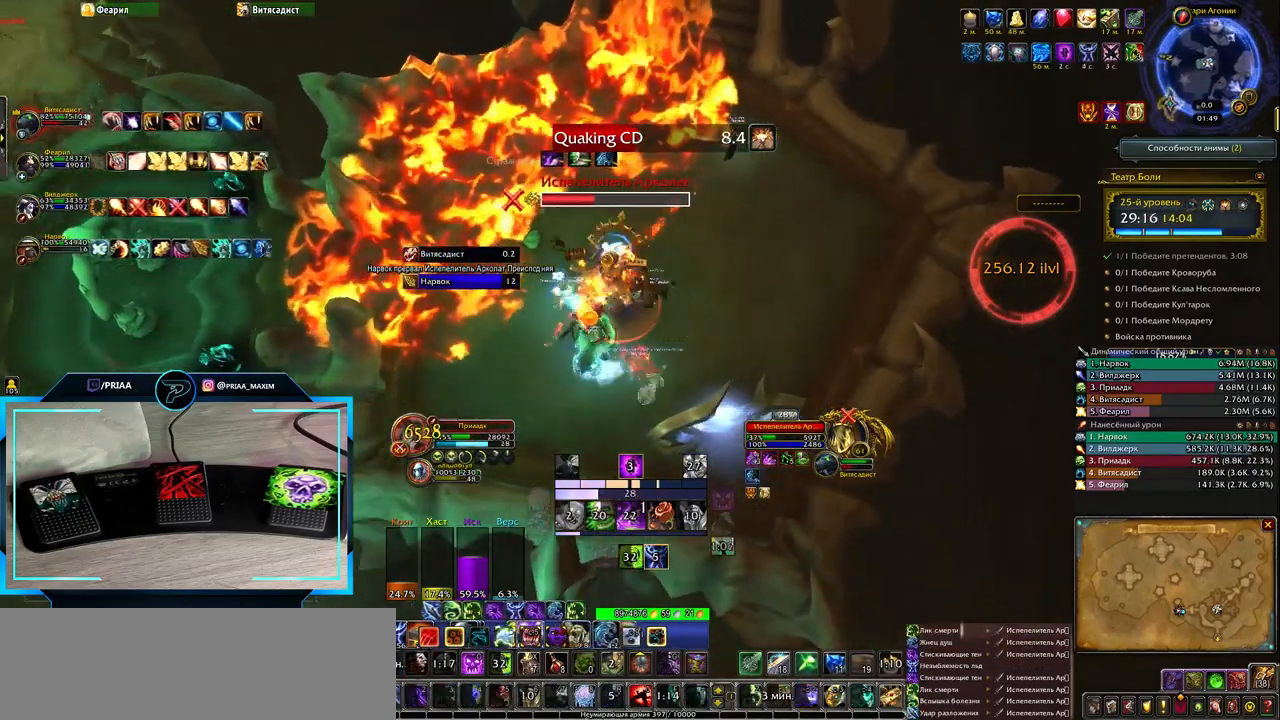
{"keys": [], "events": [[83, "q", "down"], [283, "q", "up"]]}
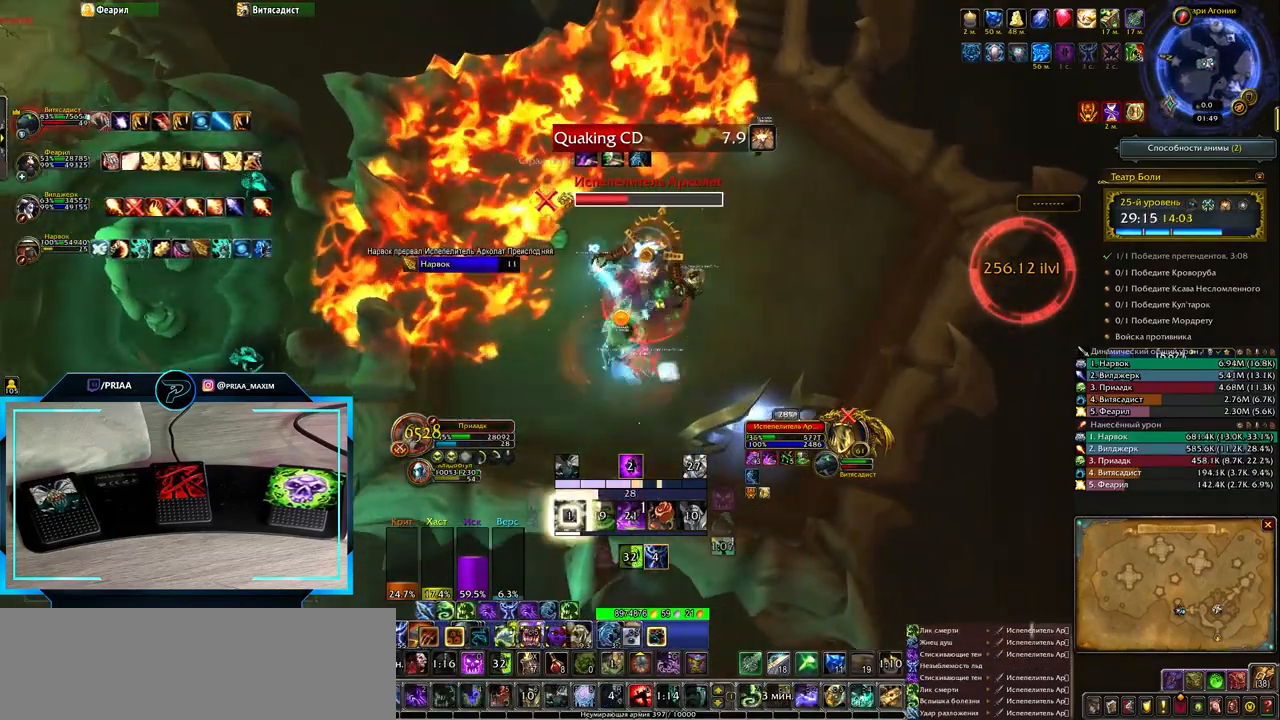
{"keys": [], "events": [[100, "2", "down"], [167, "2", "up"], [267, "2", "down"], [350, "2", "up"]]}
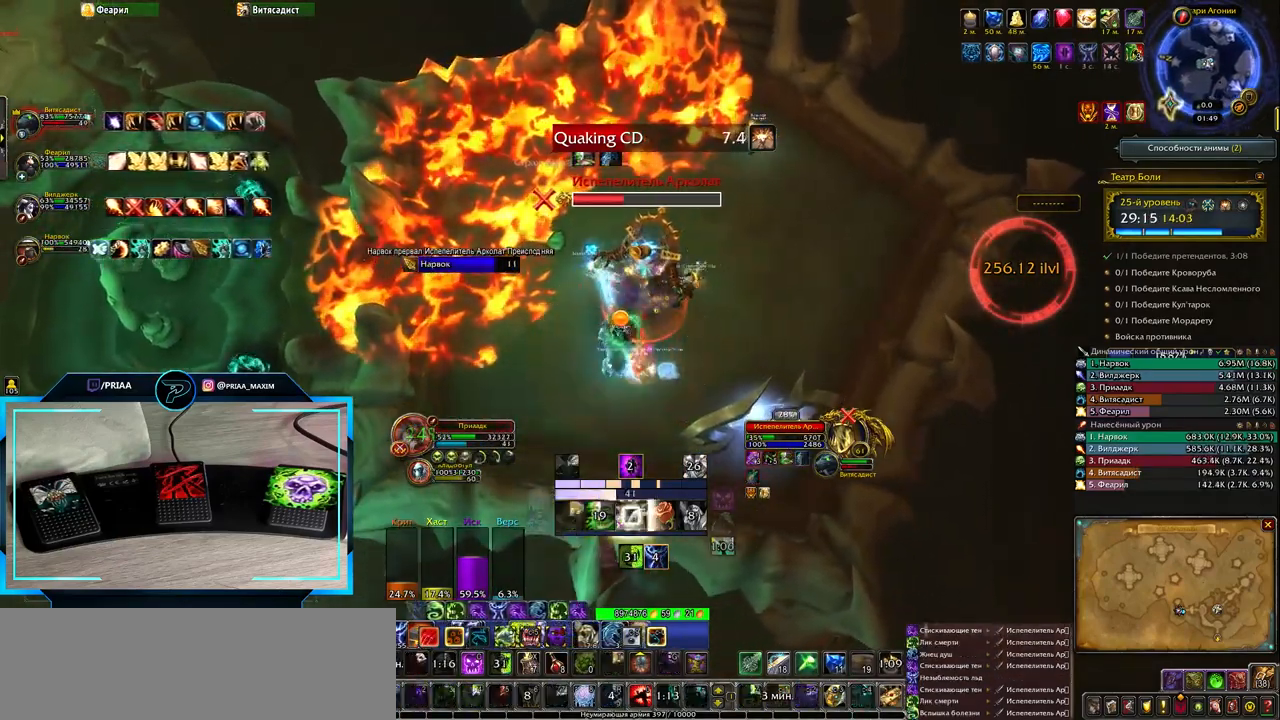
{"keys": [], "events": [[183, "q", "down"], [317, "q", "up"]]}
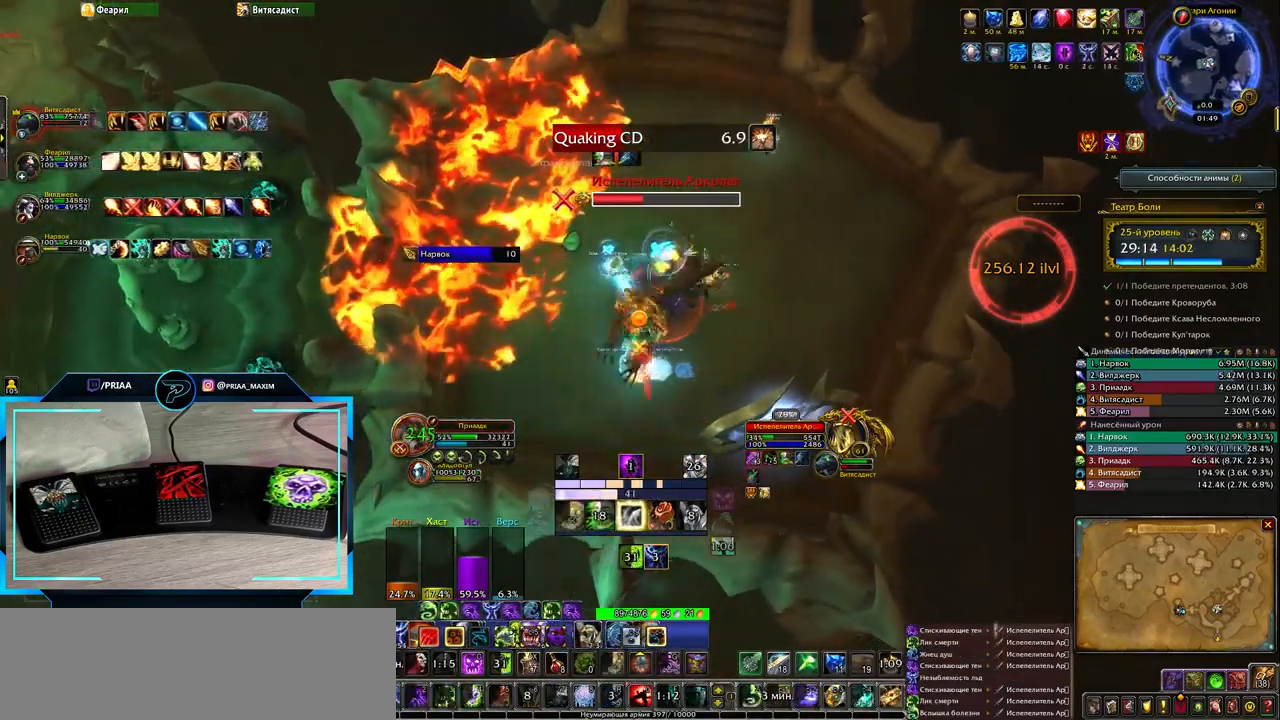
{"keys": ["3"], "events": [[67, "d", "down"], [200, "d", "up"], [500, "3", "down"]]}
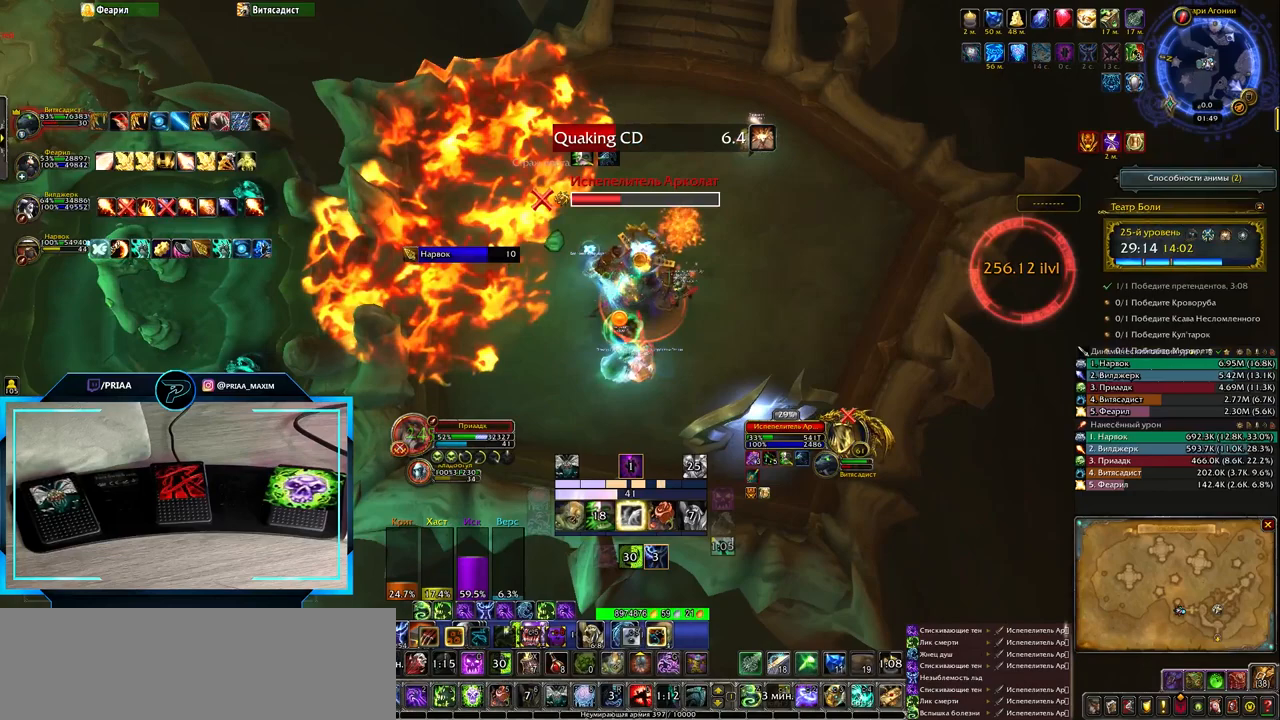
{"keys": [], "events": [[83, "3", "up"], [217, "3", "down"], [283, "3", "up"]]}
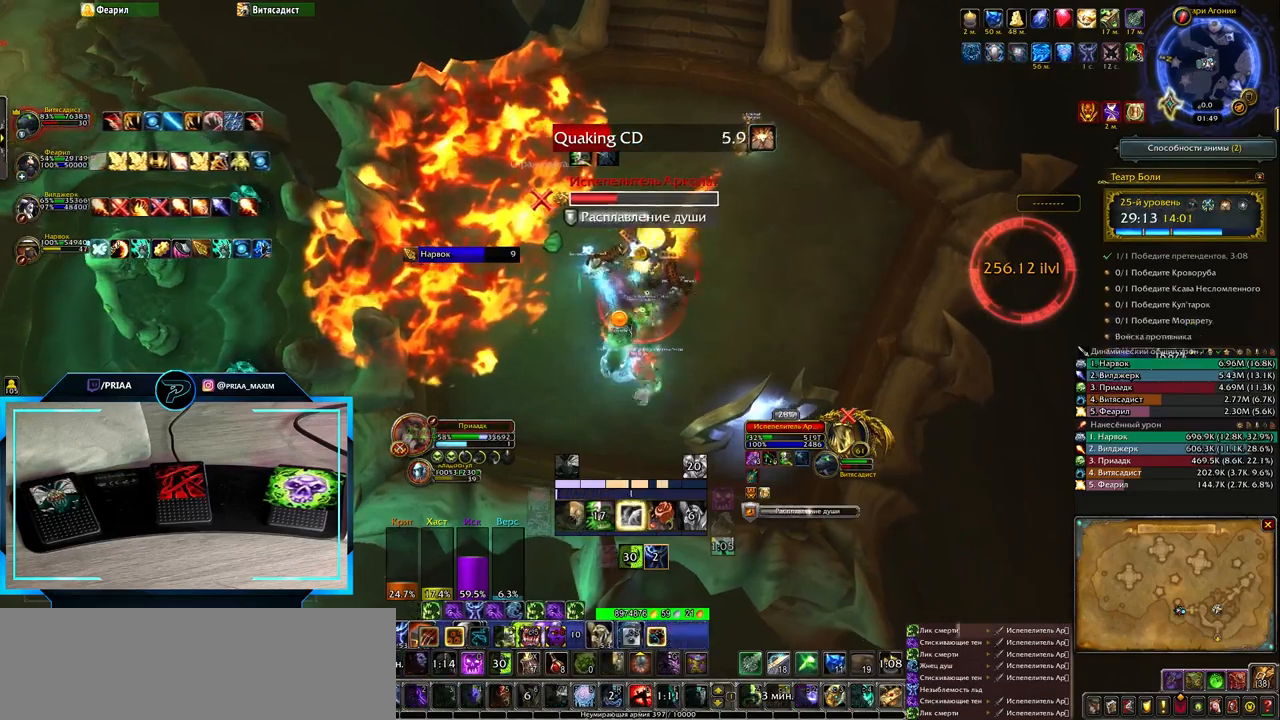
{"keys": [], "events": []}
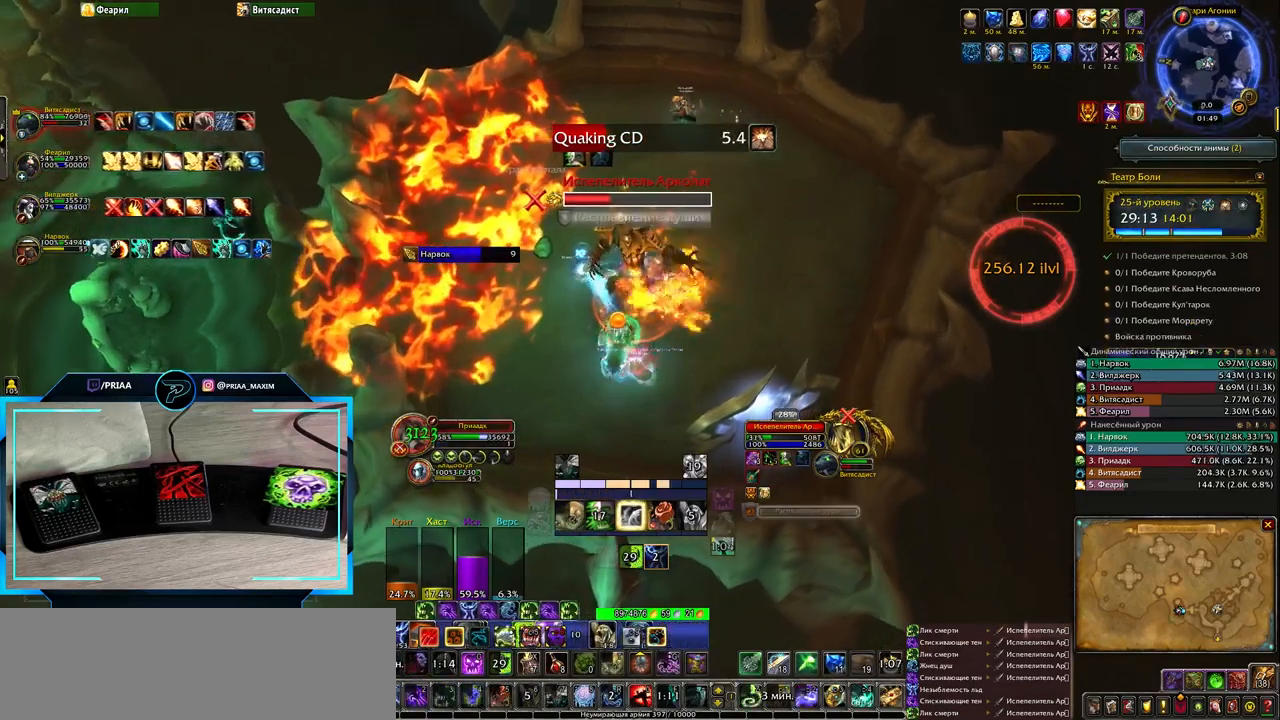
{"keys": ["r"], "events": [[33, "q", "down"], [83, "r", "down"], [150, "q", "up"], [183, "r", "up"], [283, "r", "down"], [333, "r", "up"], [450, "r", "down"]]}
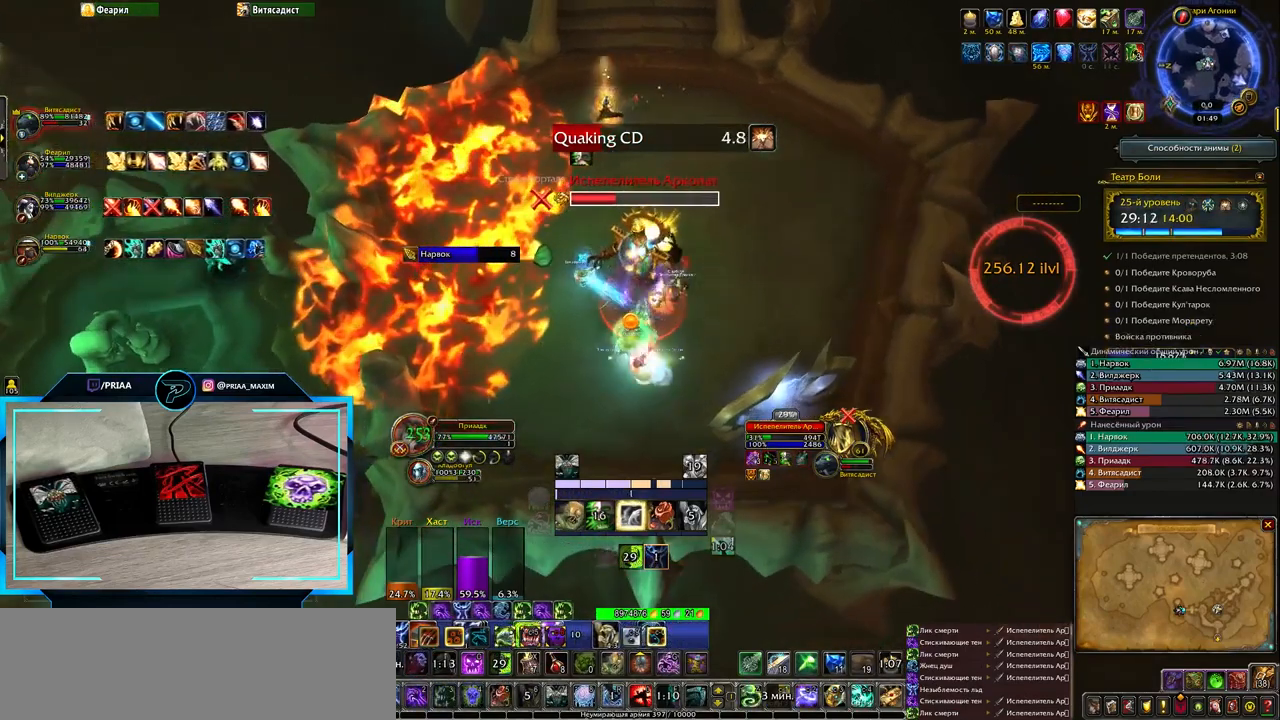
{"keys": ["r"], "events": [[50, "r", "up"], [117, "r", "down"], [217, "r", "up"], [283, "r", "down"], [383, "r", "up"], [500, "r", "down"]]}
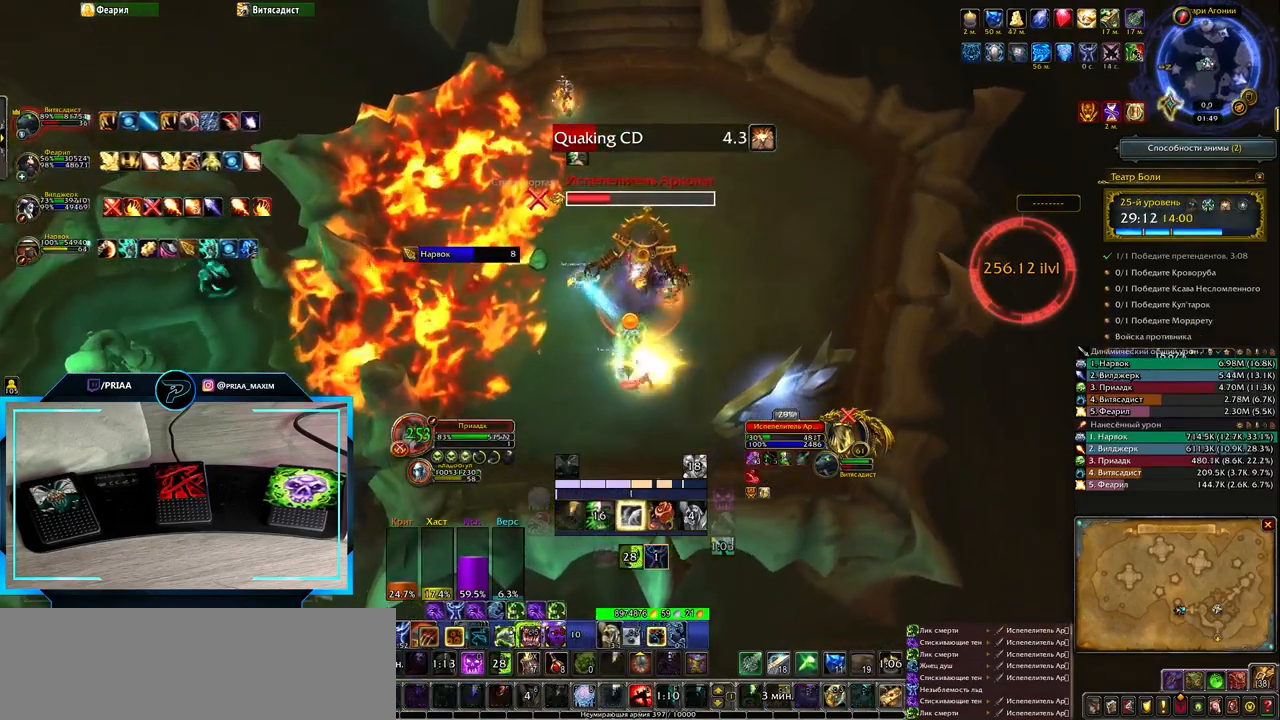
{"keys": ["r"], "events": [[50, "r", "up"], [150, "r", "down"], [267, "r", "up"], [317, "r", "down"], [417, "r", "up"], [483, "r", "down"]]}